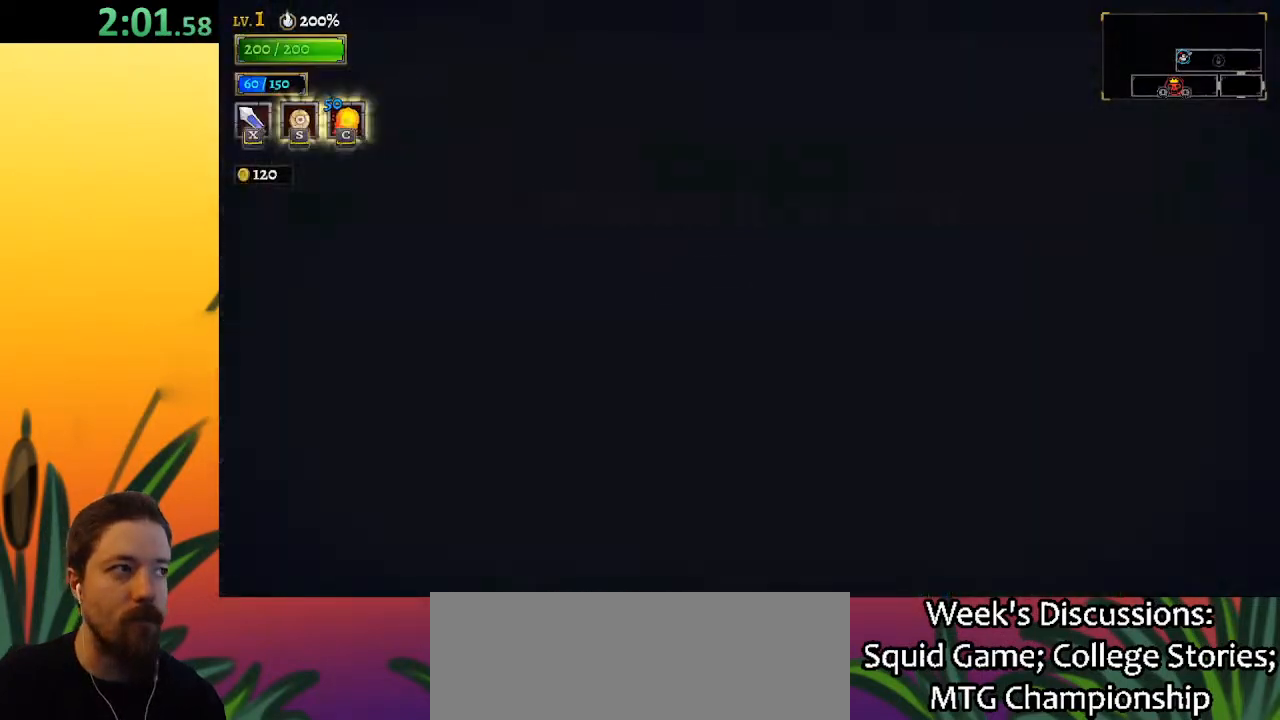
Gameplay with keyboard; each line is a JSON object with the keys held at the frame after it. "events" lists presses ("down") and releases ("up") of "a", "c", "d", "down", "left", "right", "s", "up", "x" and "z" between this image and that frame as [ms after this image, input, new state], when the widget could be followed in between. No other keys are recorded. Mouse input is not recorded.
{"keys": ["right"], "events": []}
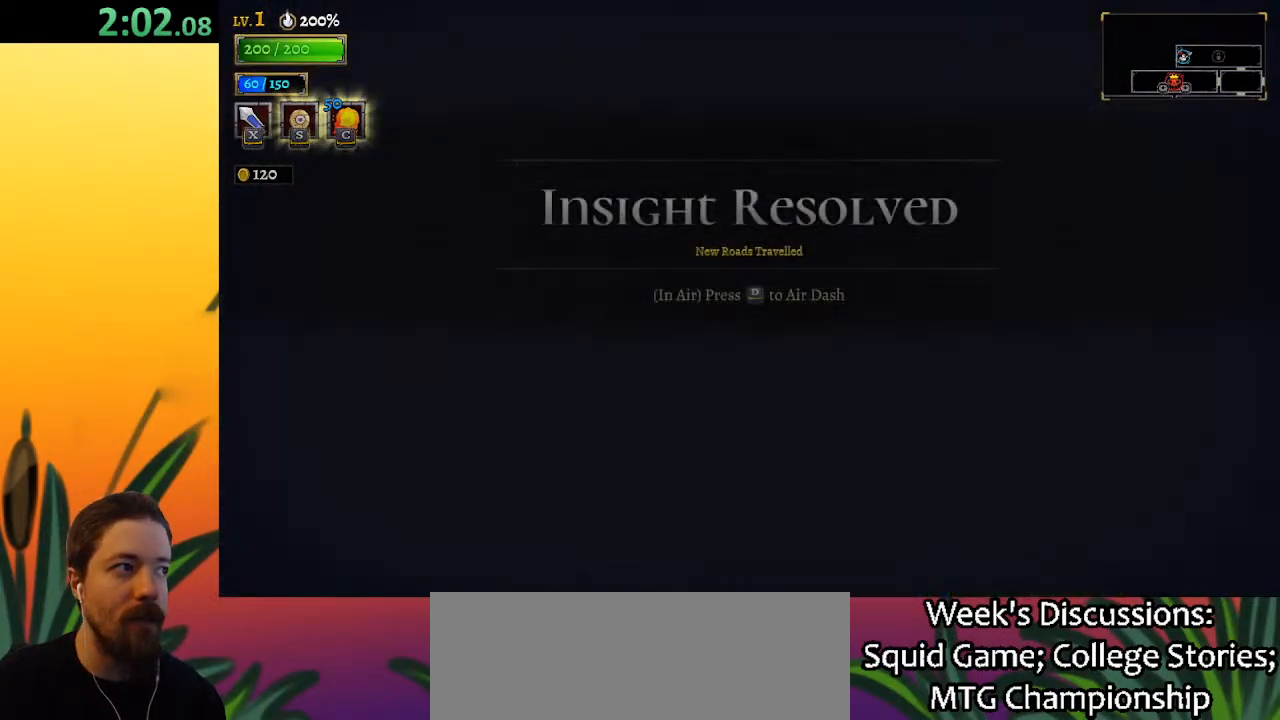
{"keys": ["d", "right"], "events": [[133, "d", "down"], [283, "d", "up"], [417, "d", "down"]]}
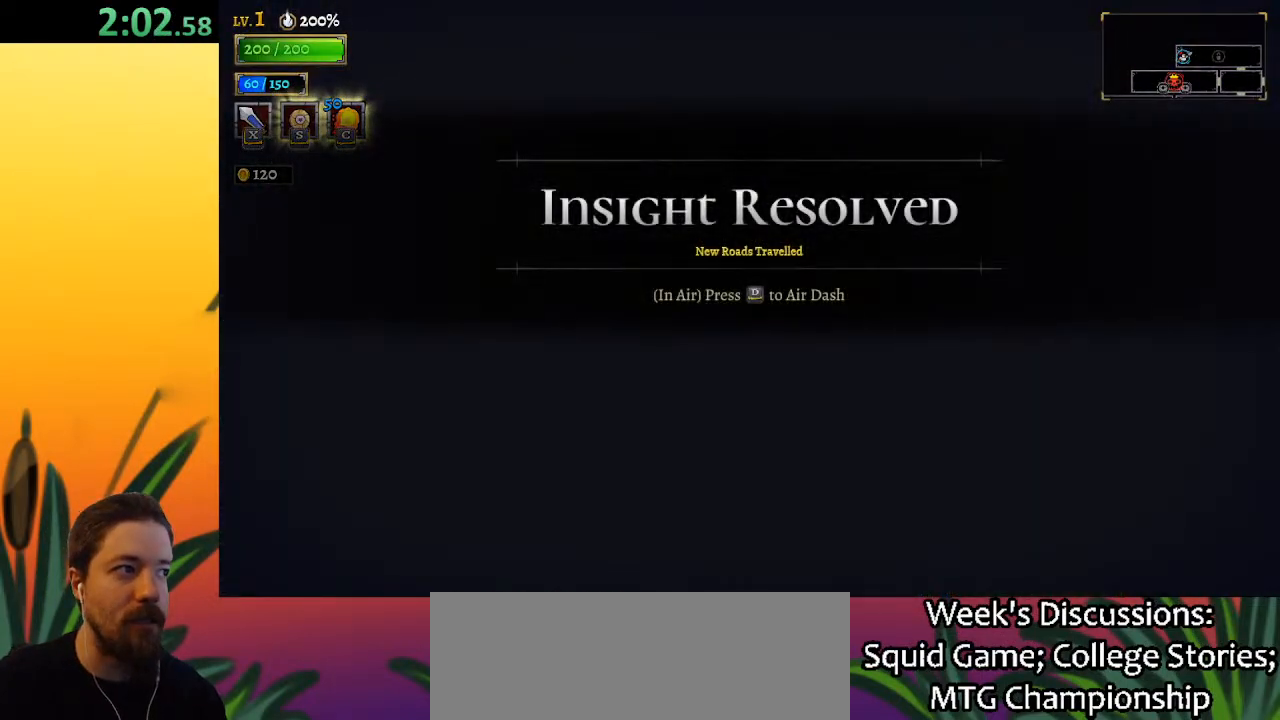
{"keys": ["right"], "events": [[67, "d", "up"], [150, "d", "down"], [300, "d", "up"], [383, "d", "down"], [483, "d", "up"]]}
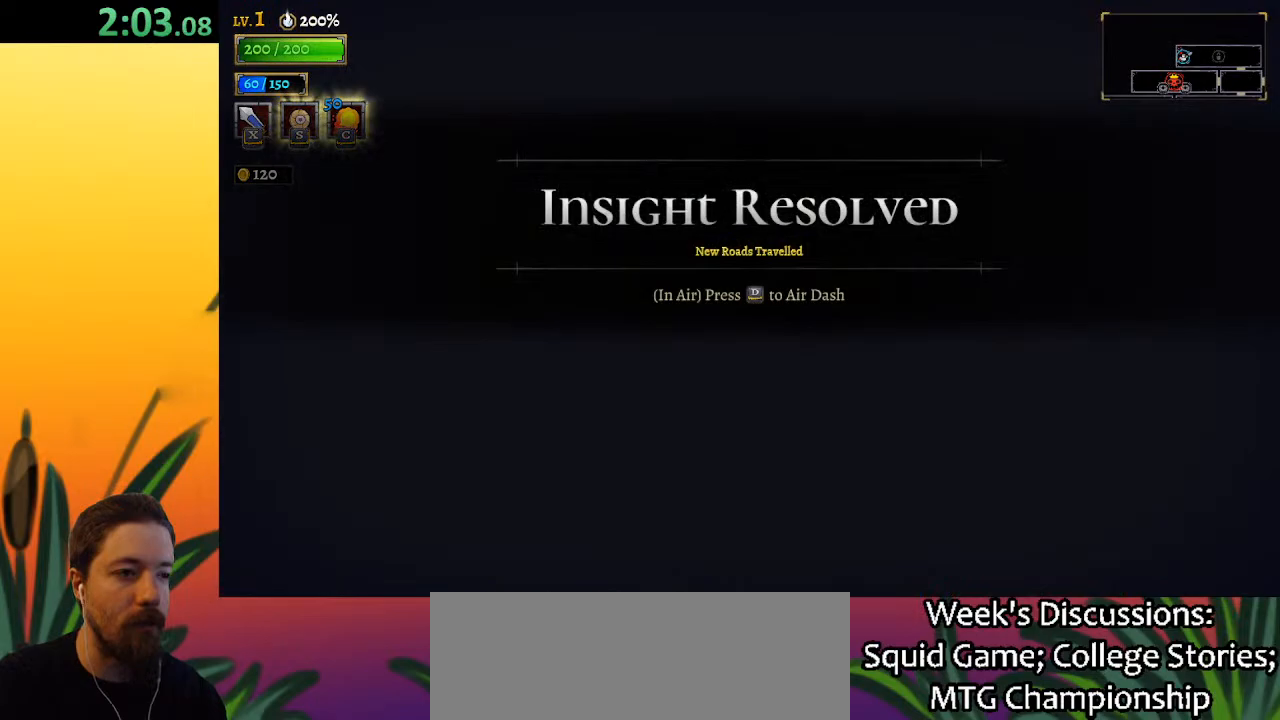
{"keys": ["right"], "events": [[83, "d", "down"], [167, "d", "up"], [267, "d", "down"], [350, "d", "up"]]}
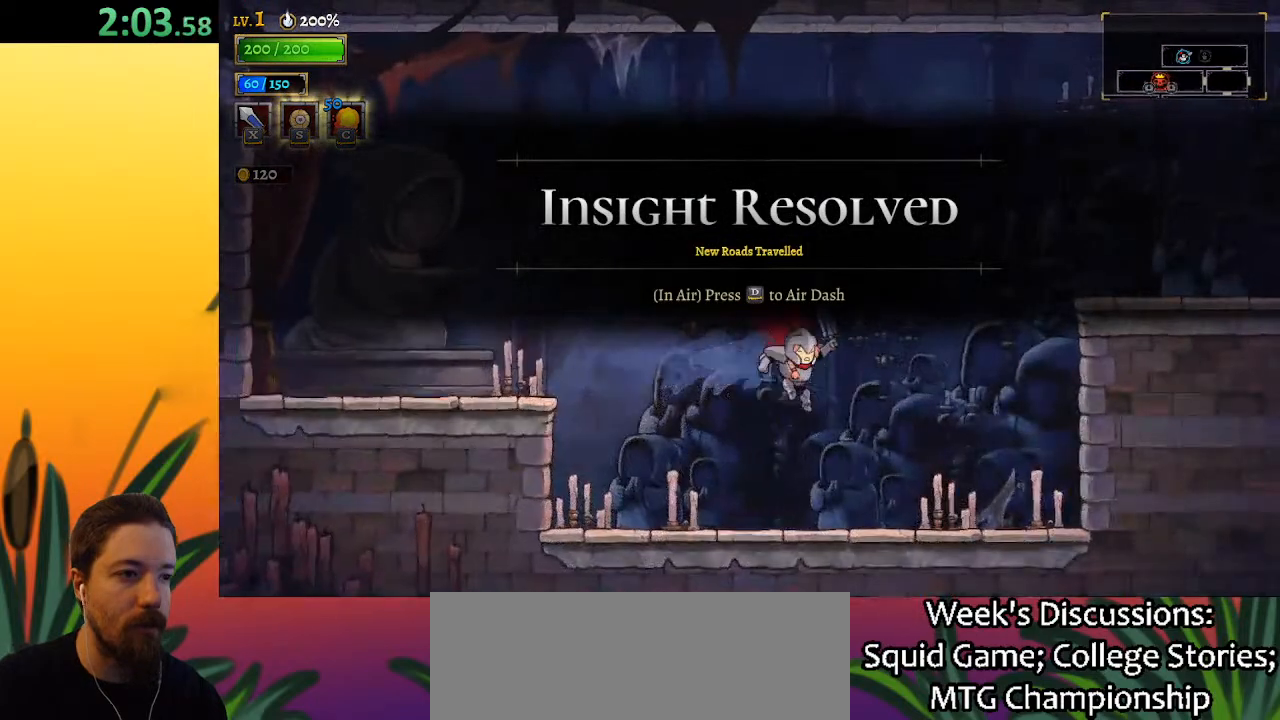
{"keys": ["right", "z"], "events": [[333, "z", "down"]]}
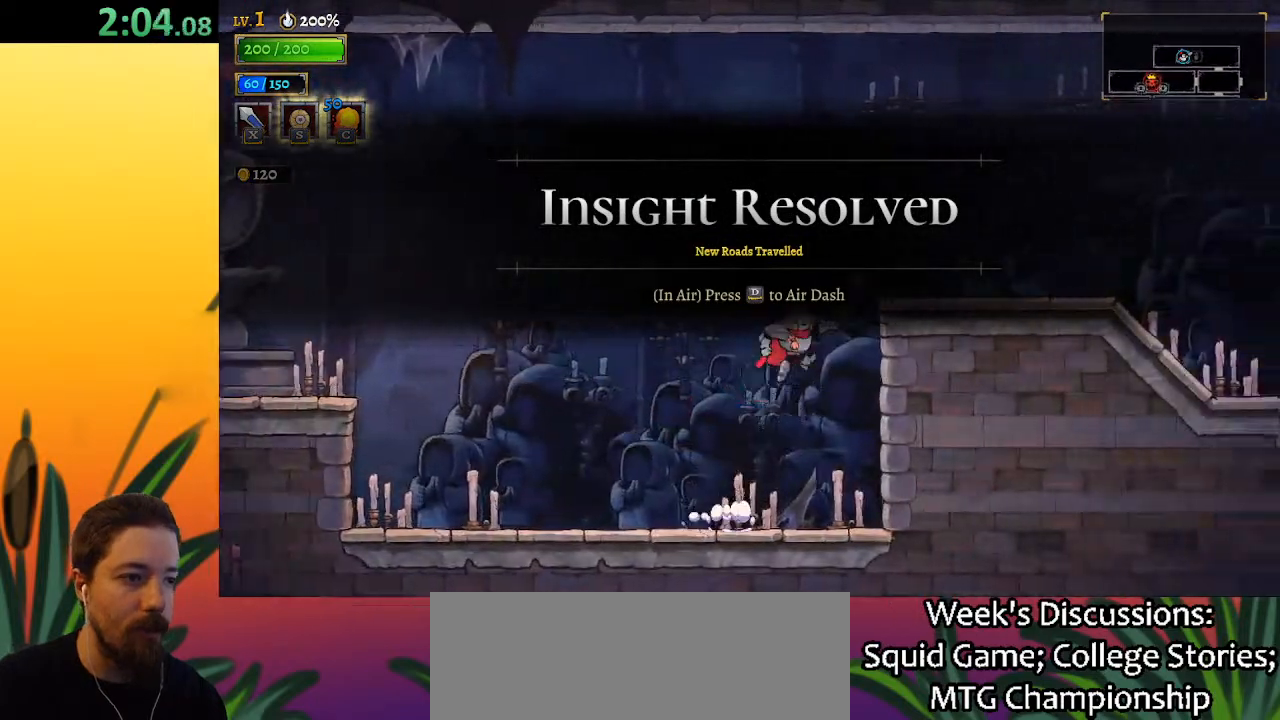
{"keys": ["right"], "events": [[200, "d", "down"], [300, "z", "up"], [467, "d", "up"]]}
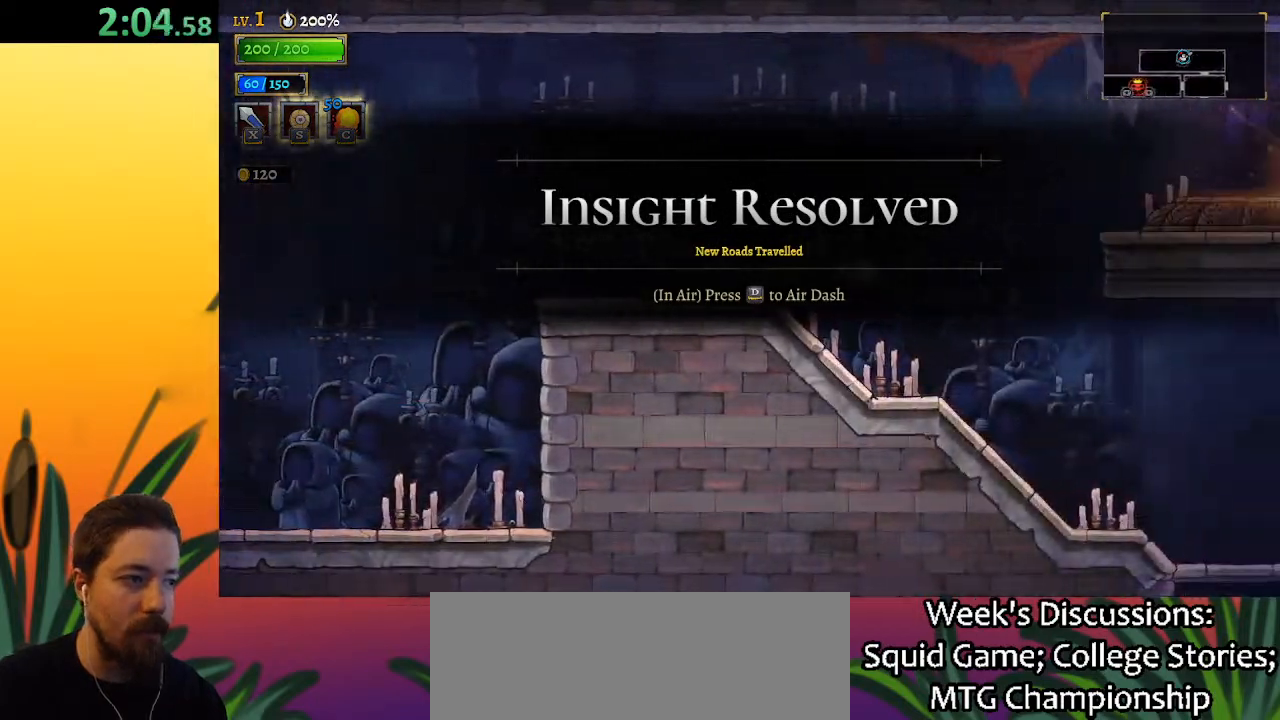
{"keys": ["d", "right"], "events": [[383, "d", "down"]]}
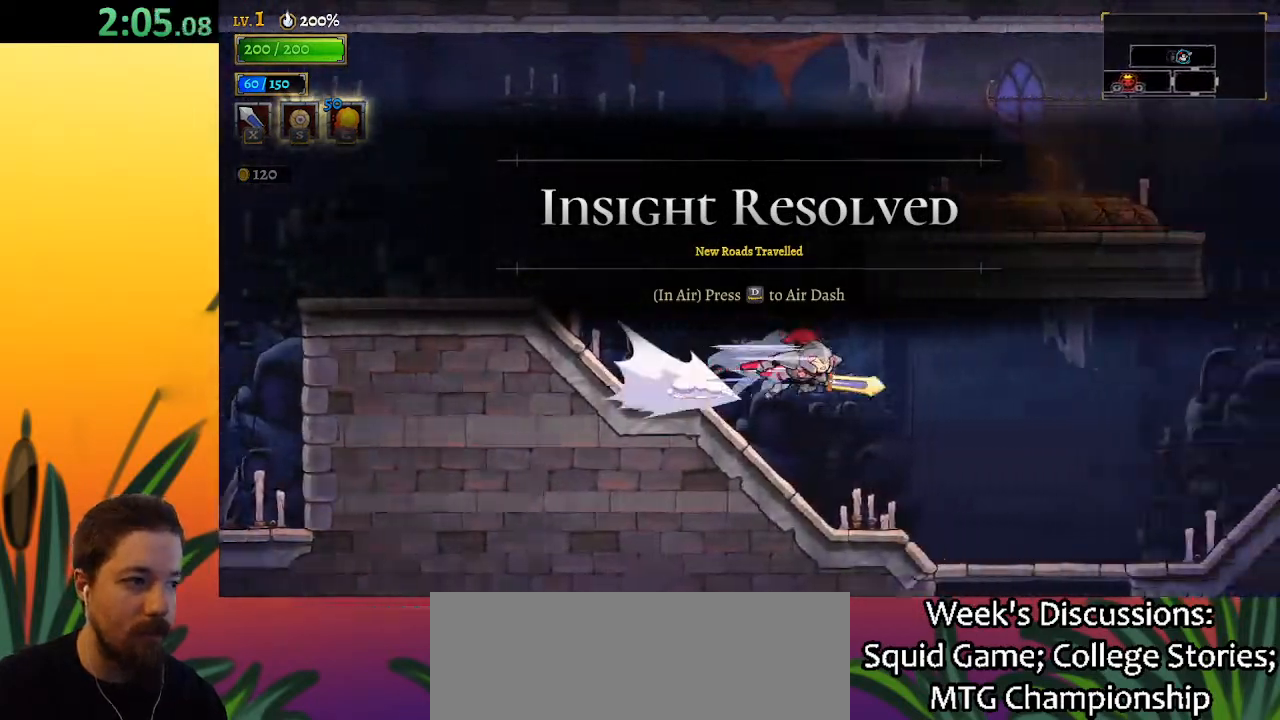
{"keys": ["down"], "events": [[33, "d", "up"], [117, "down", "down"], [367, "right", "up"]]}
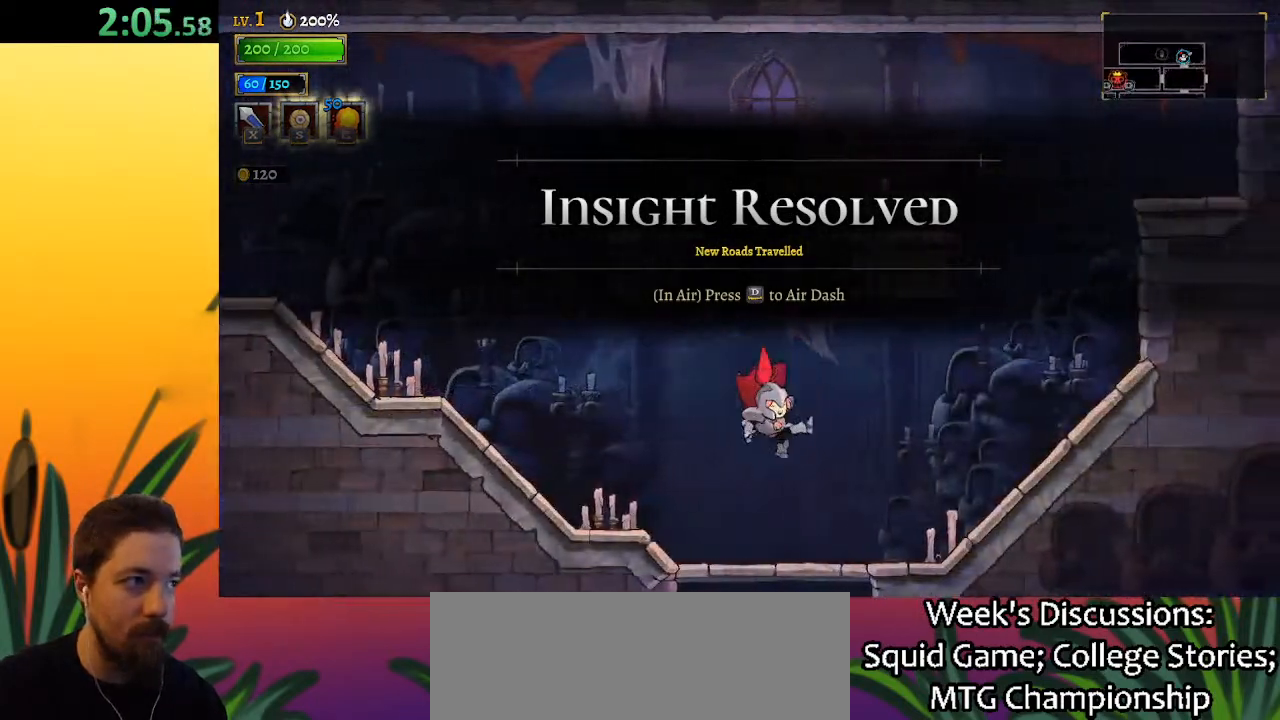
{"keys": ["down", "left"], "events": [[133, "left", "down"]]}
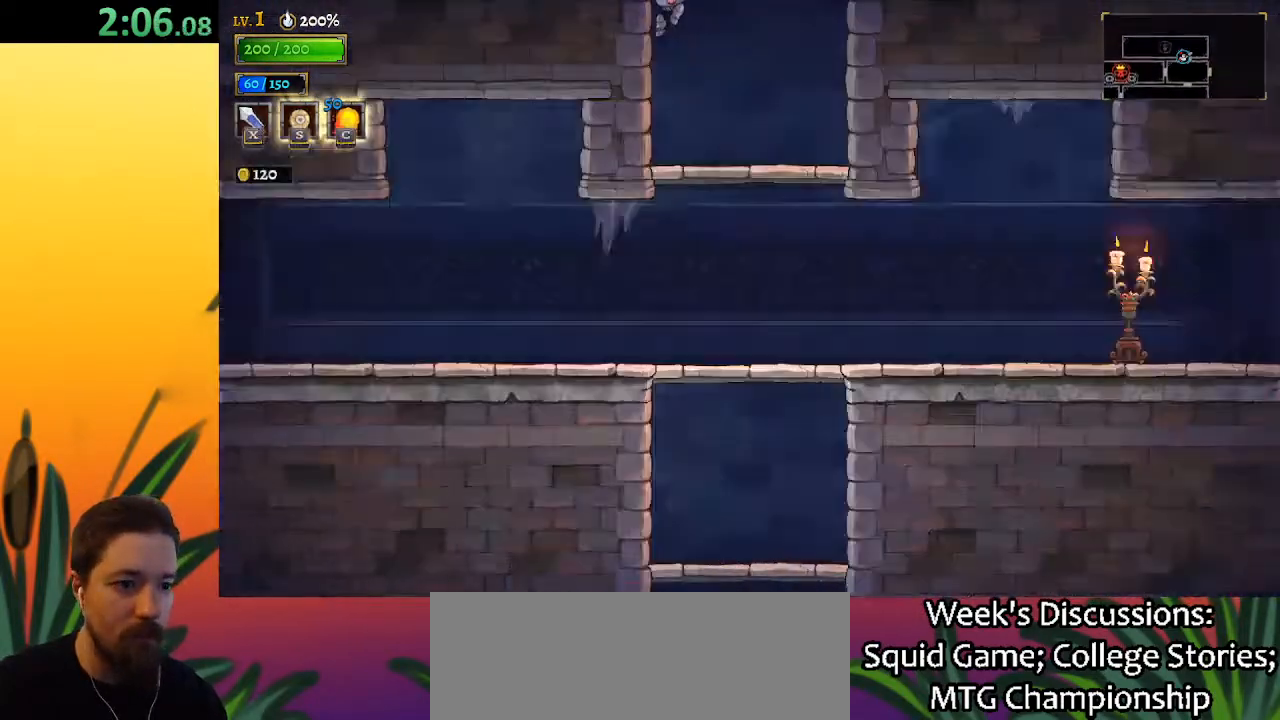
{"keys": ["left"], "events": [[500, "down", "up"]]}
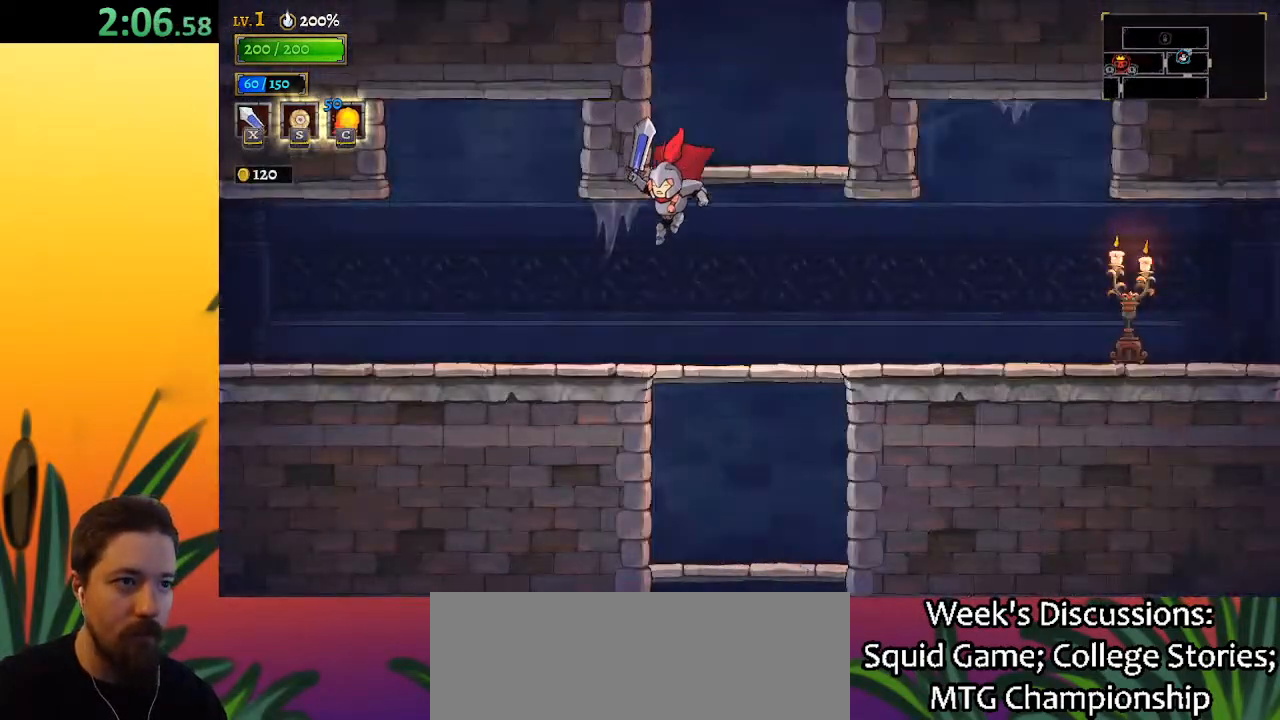
{"keys": ["left"], "events": [[83, "a", "down"], [367, "a", "up"]]}
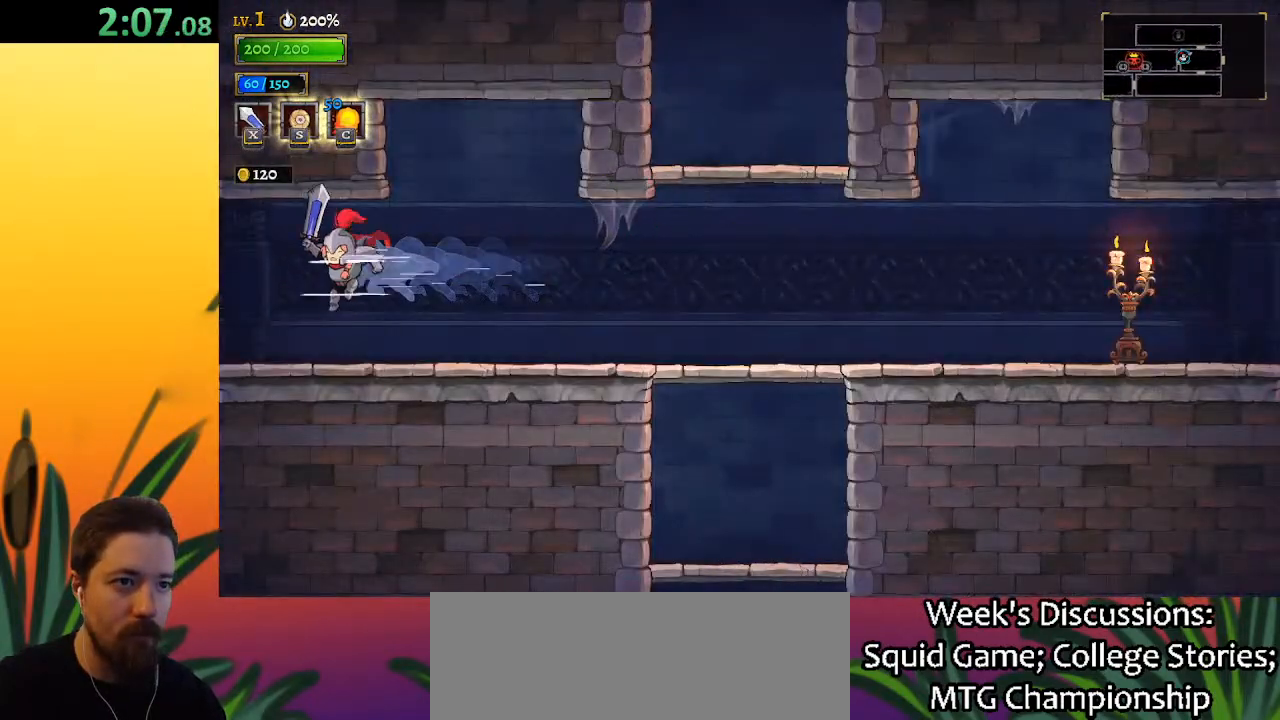
{"keys": ["a", "left"], "events": [[300, "a", "down"]]}
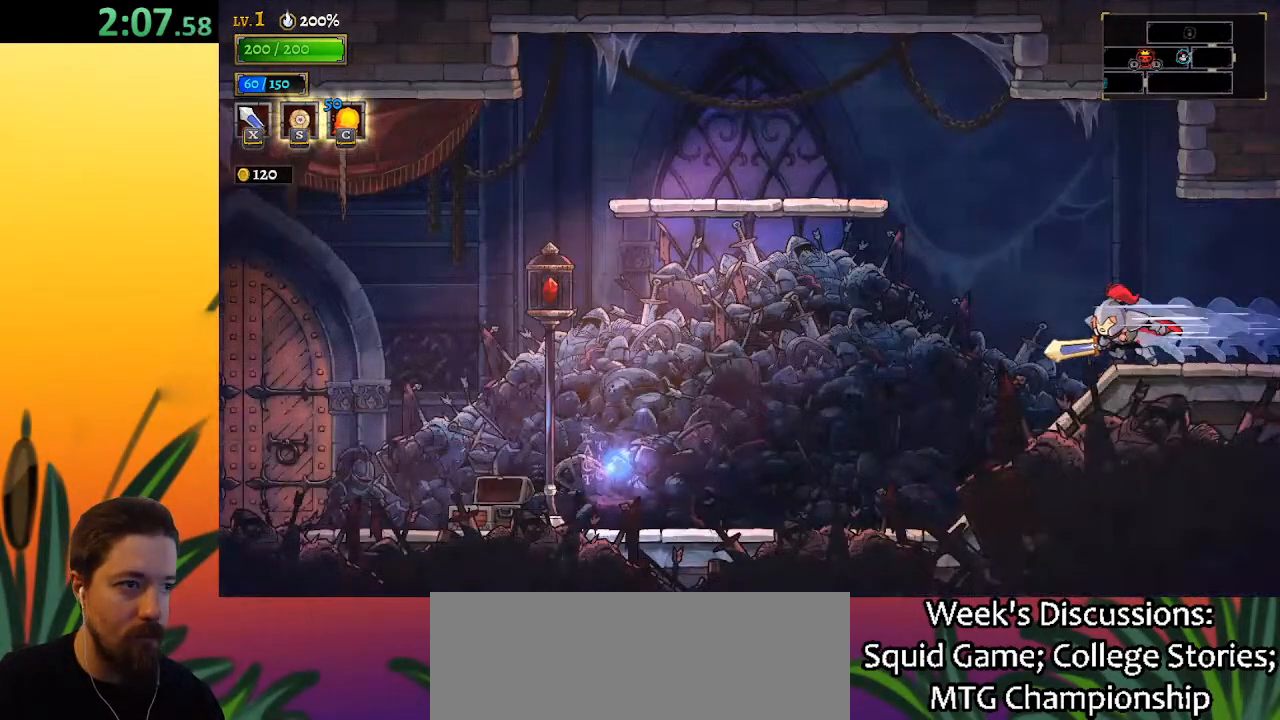
{"keys": ["left"], "events": [[17, "a", "up"]]}
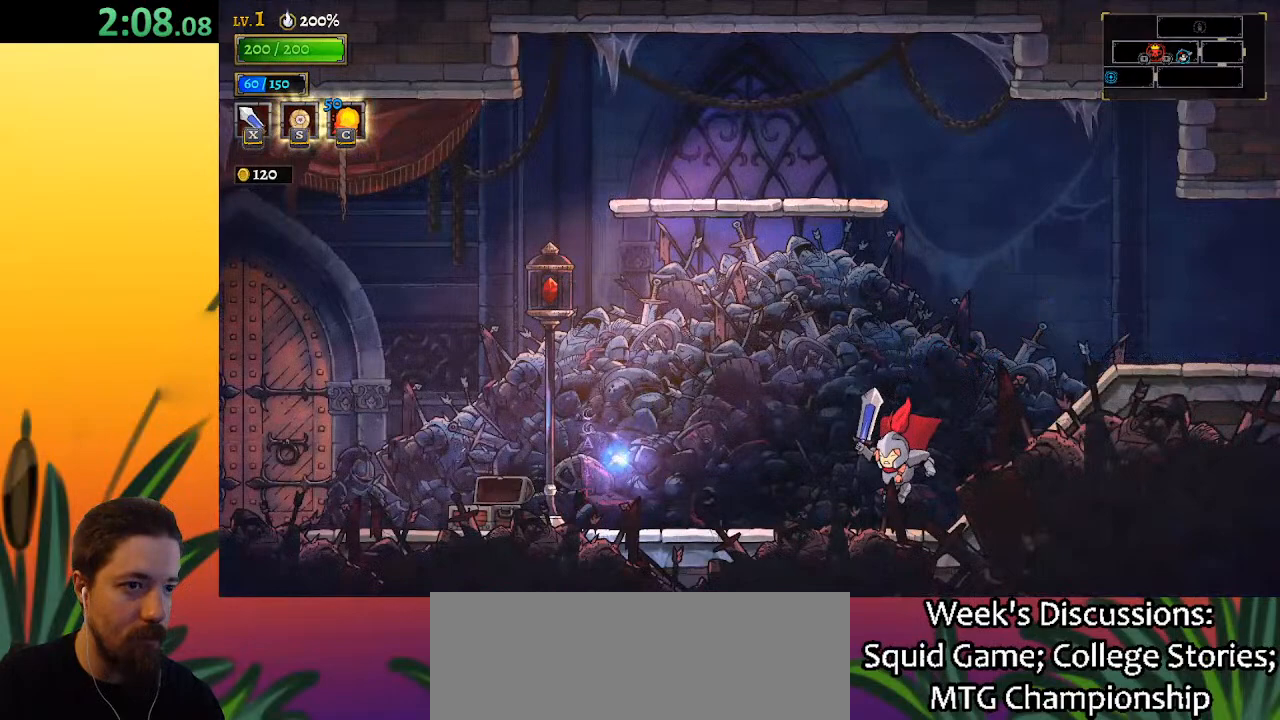
{"keys": ["left", "z"], "events": [[167, "z", "down"]]}
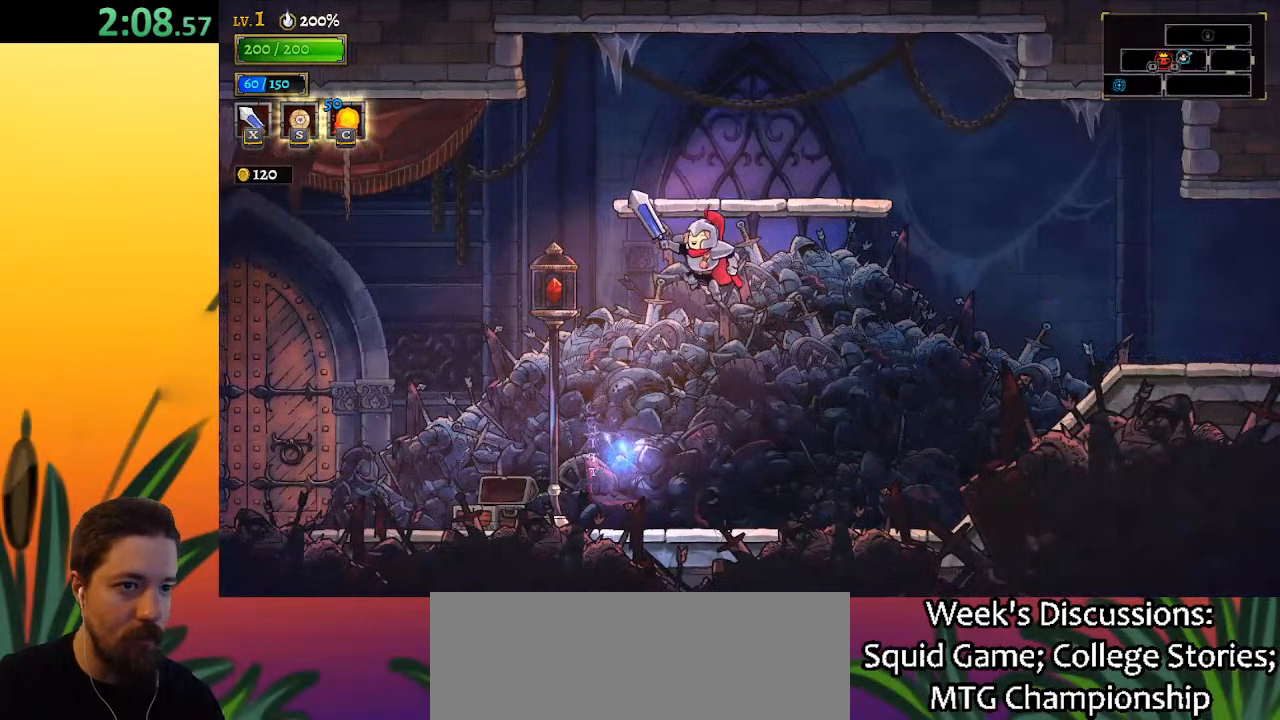
{"keys": ["left"], "events": [[367, "z", "up"]]}
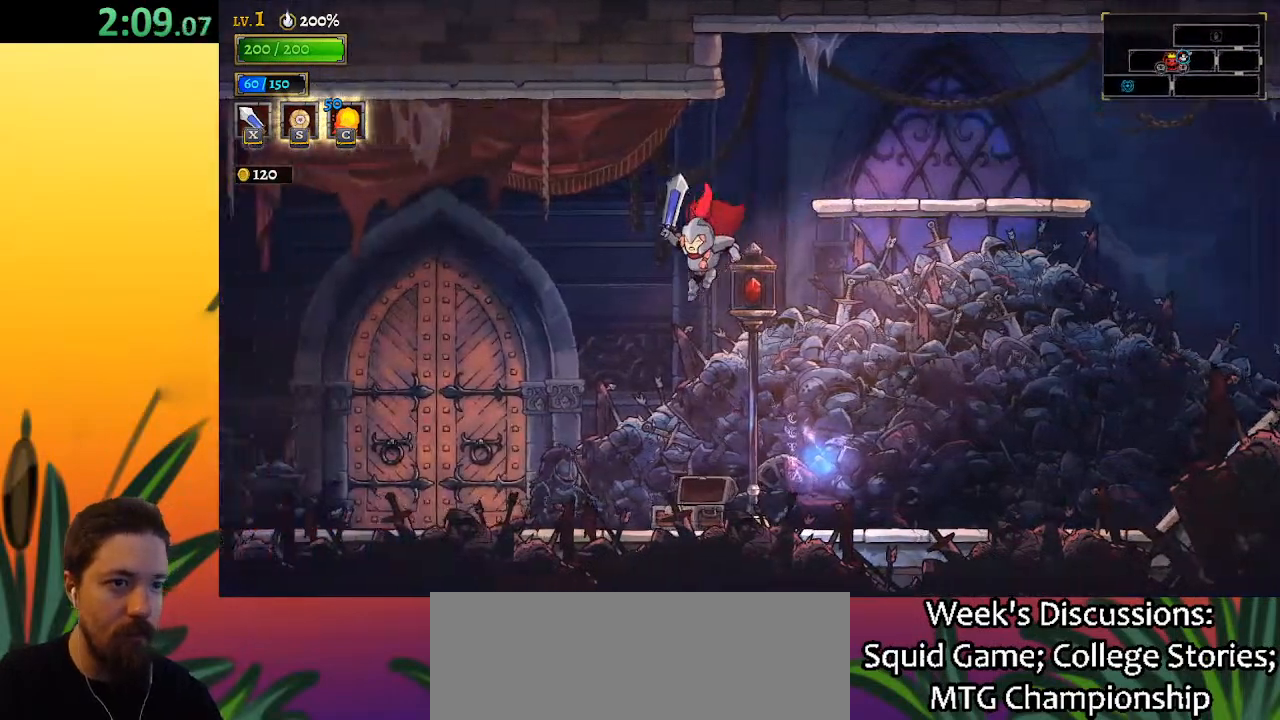
{"keys": ["a", "left"], "events": [[50, "down", "down"], [200, "down", "up"], [283, "a", "down"]]}
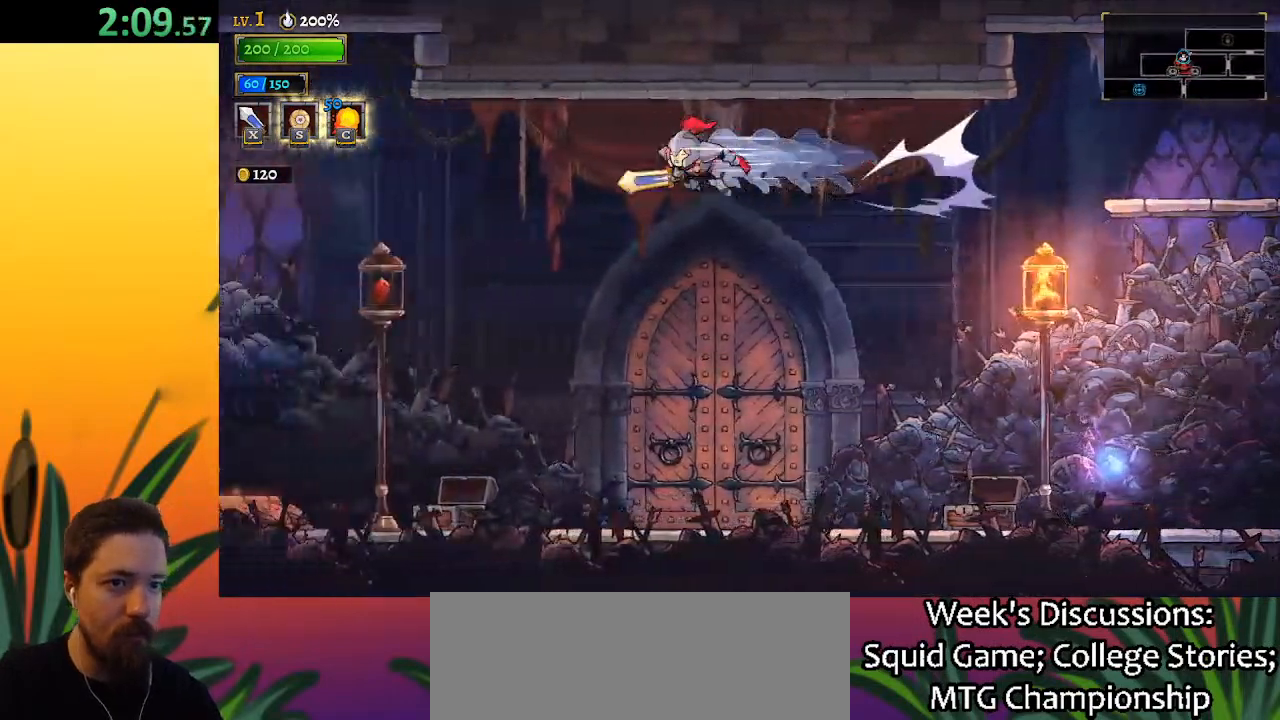
{"keys": ["down", "left"], "events": [[67, "a", "up"], [433, "down", "down"]]}
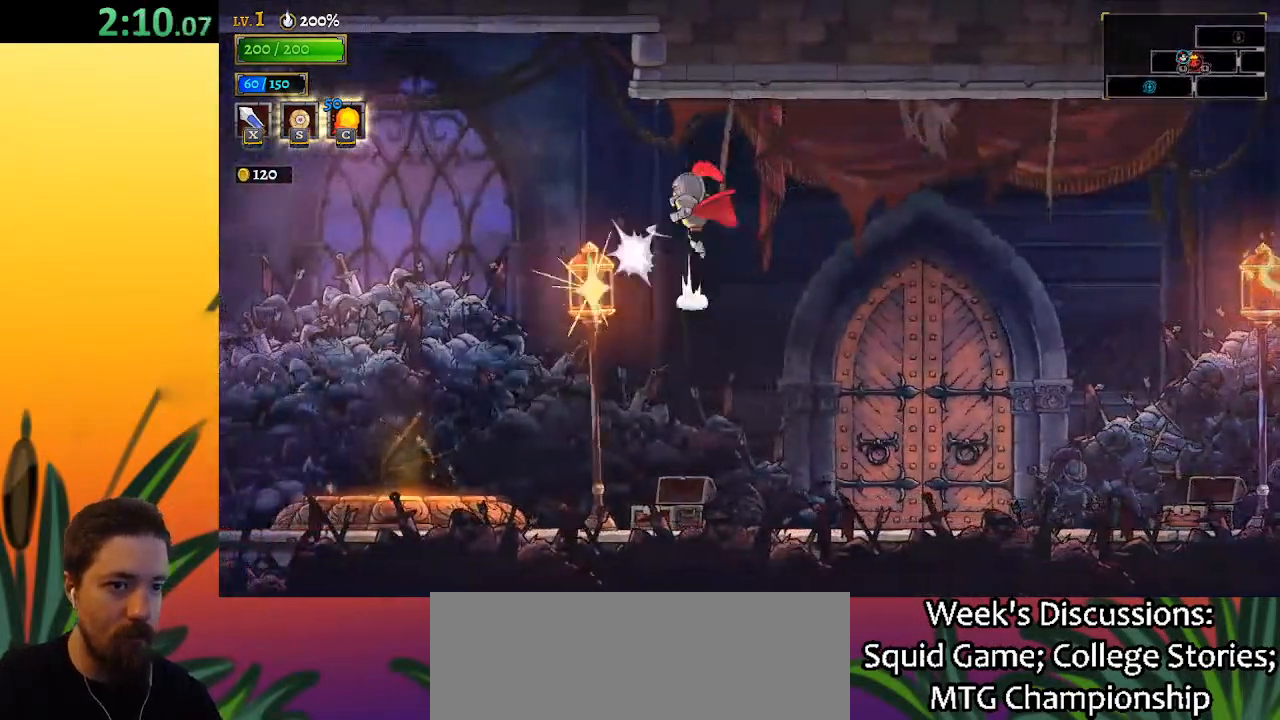
{"keys": ["right"], "events": [[33, "left", "up"], [33, "right", "down"], [83, "down", "up"]]}
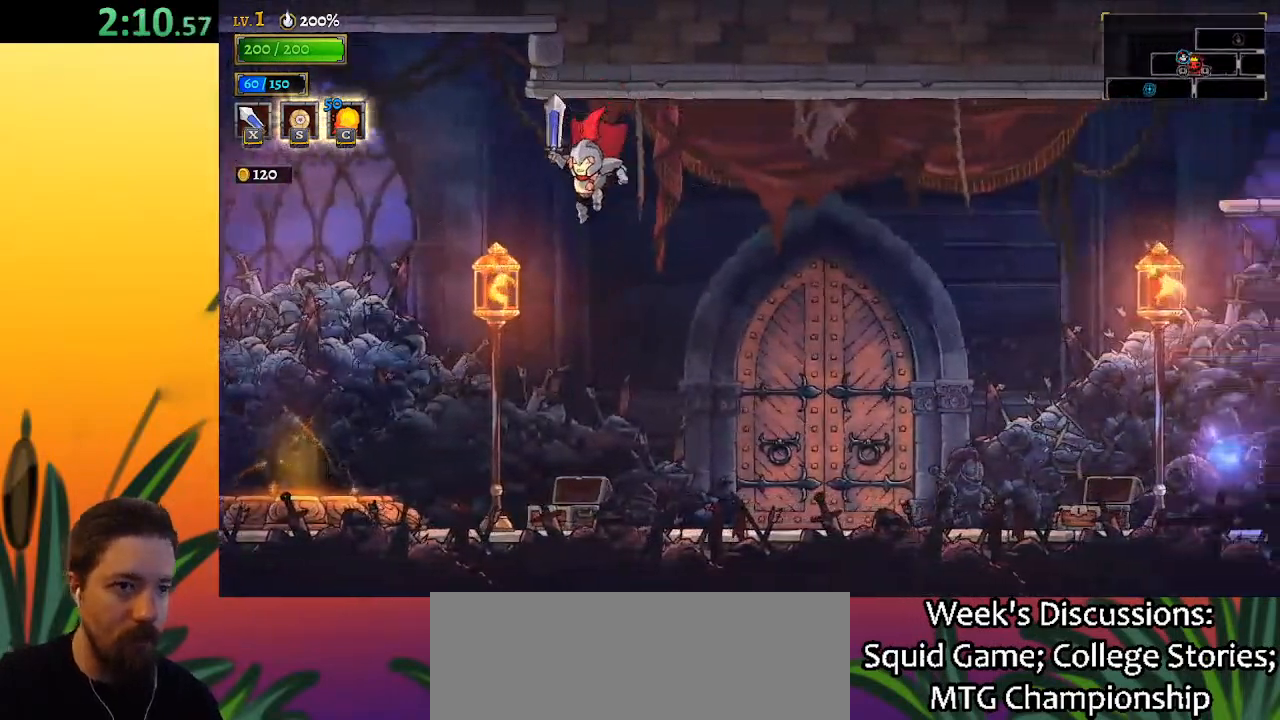
{"keys": ["right"], "events": []}
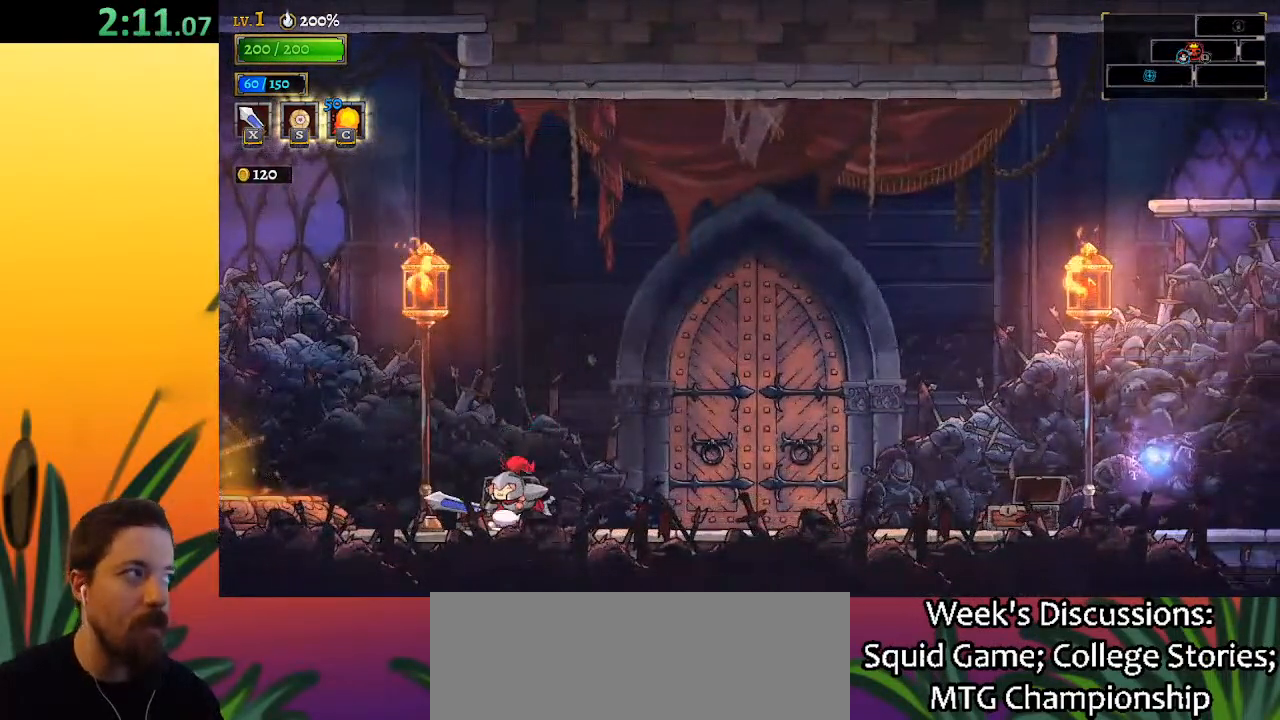
{"keys": ["right"], "events": []}
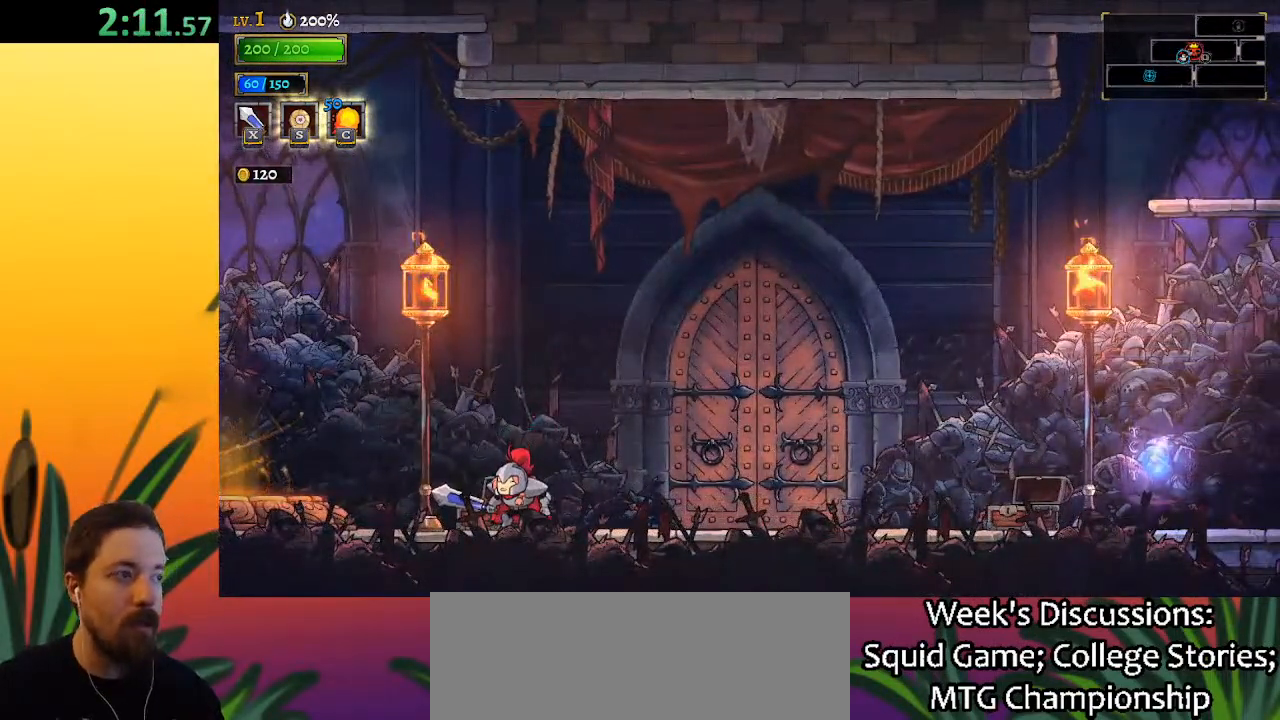
{"keys": ["right"], "events": []}
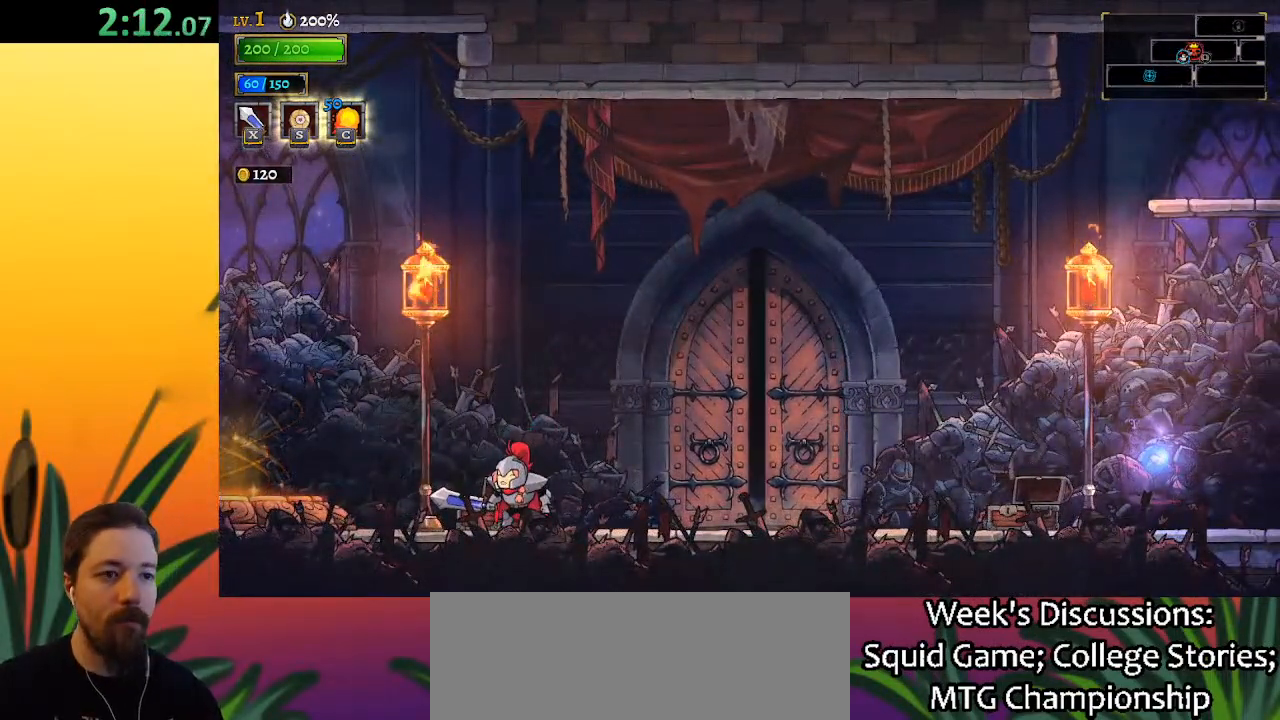
{"keys": ["right"], "events": [[383, "d", "down"], [467, "d", "up"]]}
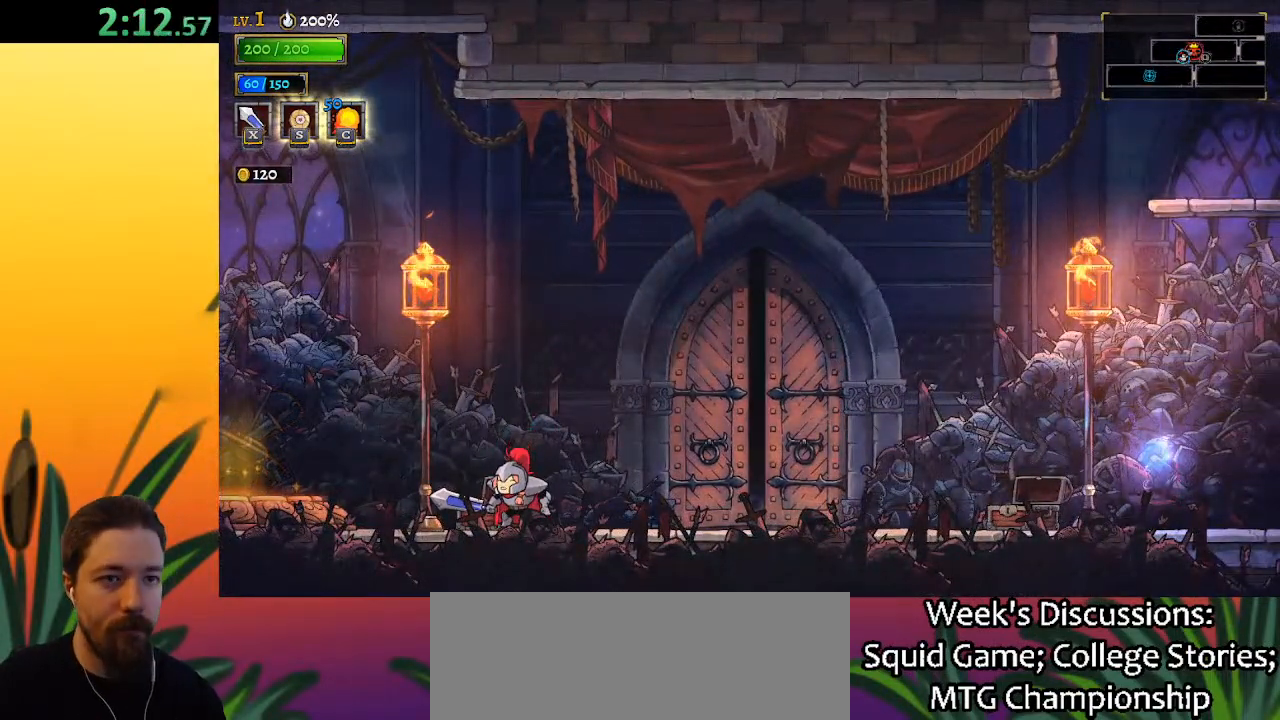
{"keys": ["right"], "events": []}
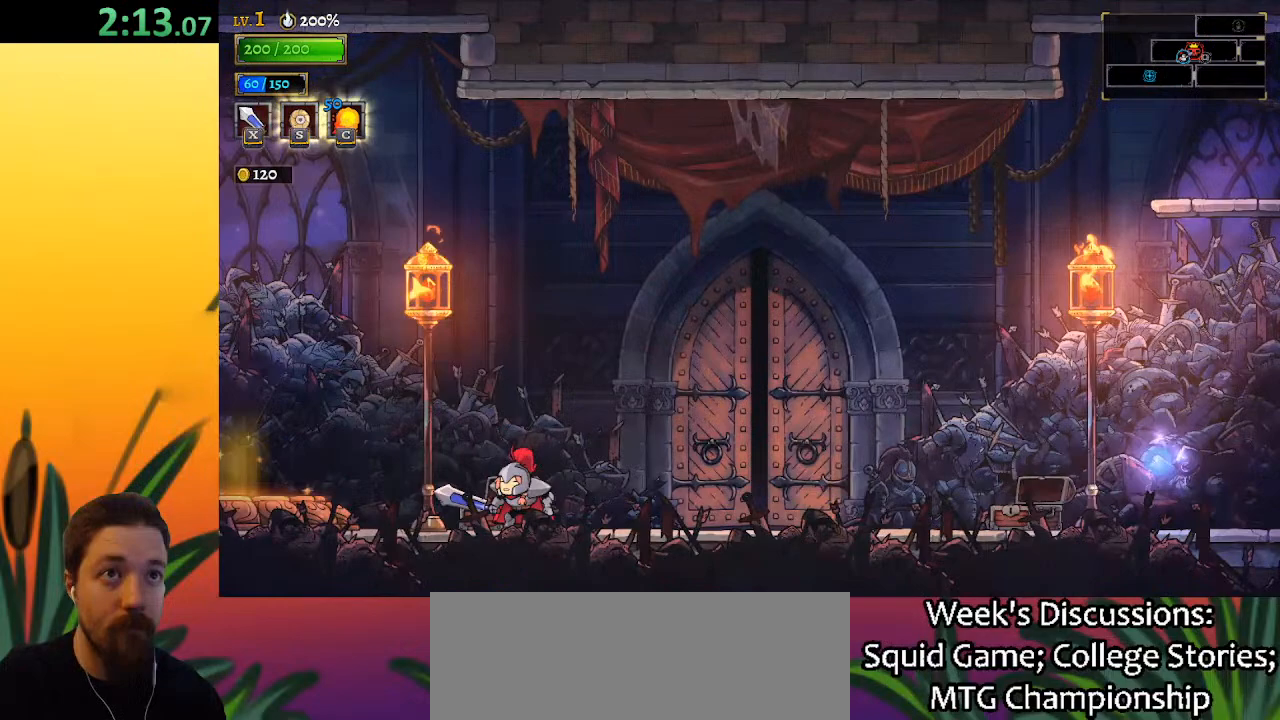
{"keys": ["right"], "events": []}
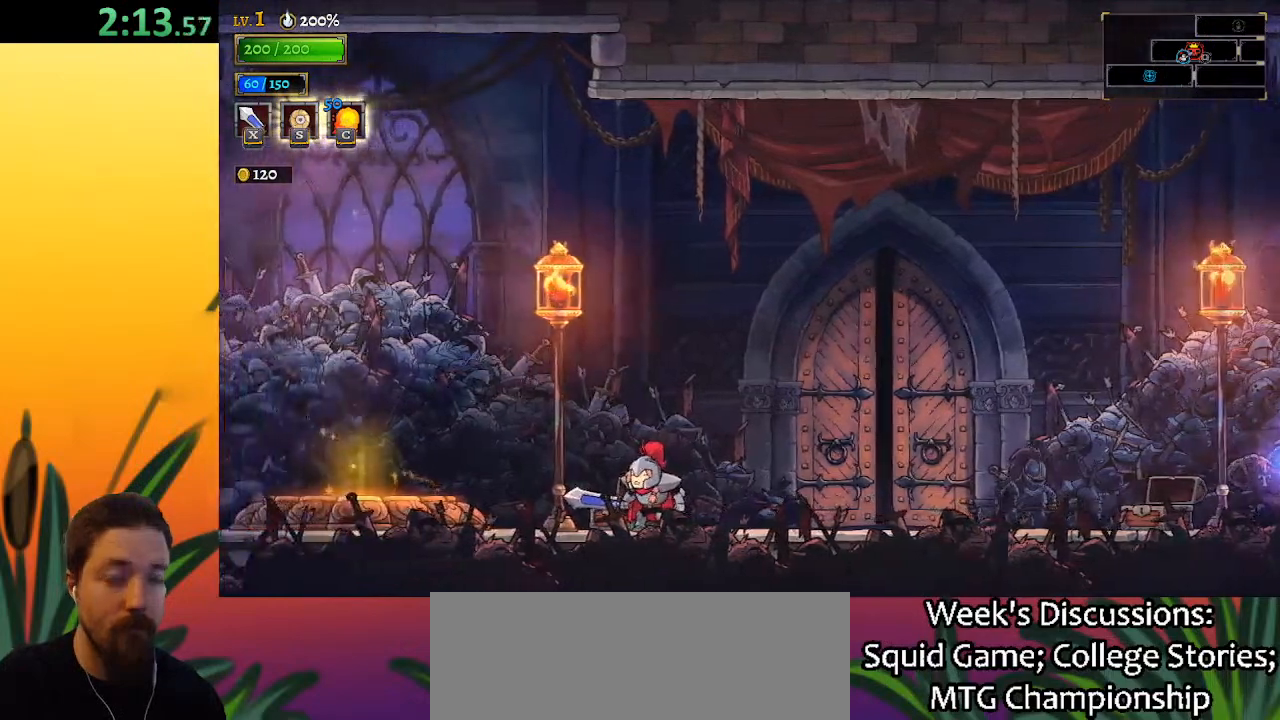
{"keys": ["right"], "events": []}
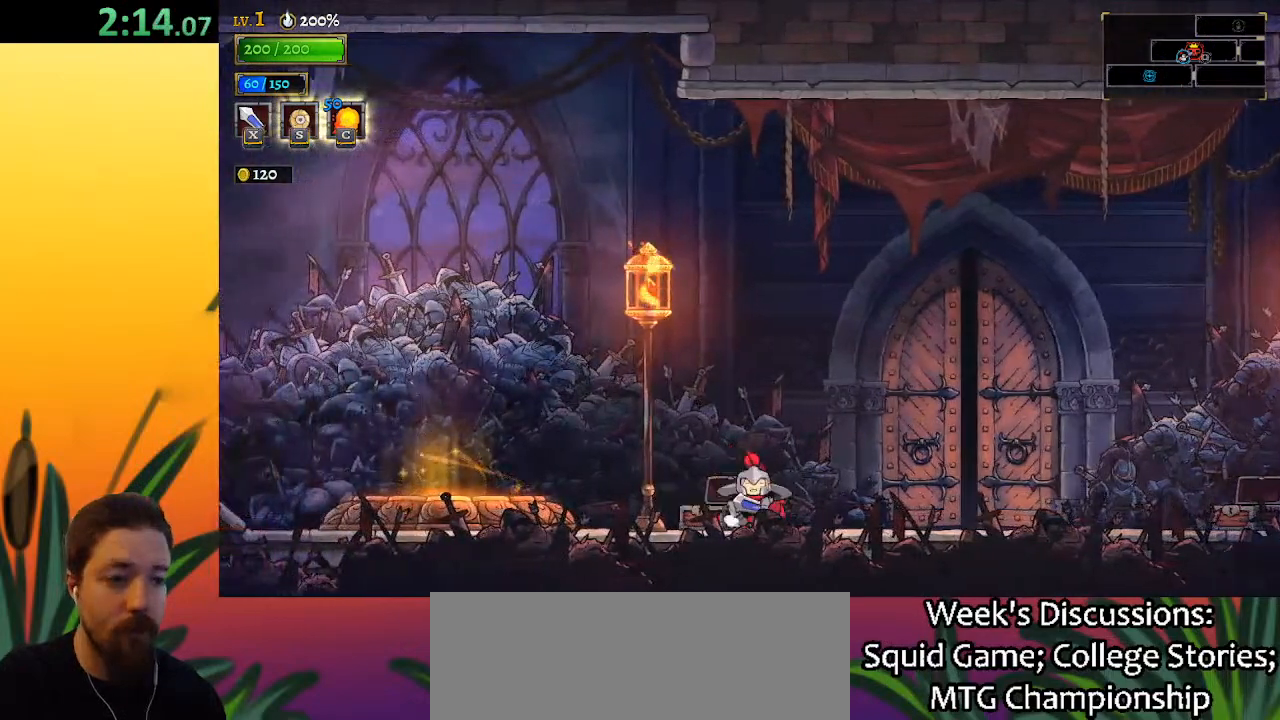
{"keys": ["right", "up"], "events": [[200, "d", "down"], [300, "d", "up"], [433, "up", "down"]]}
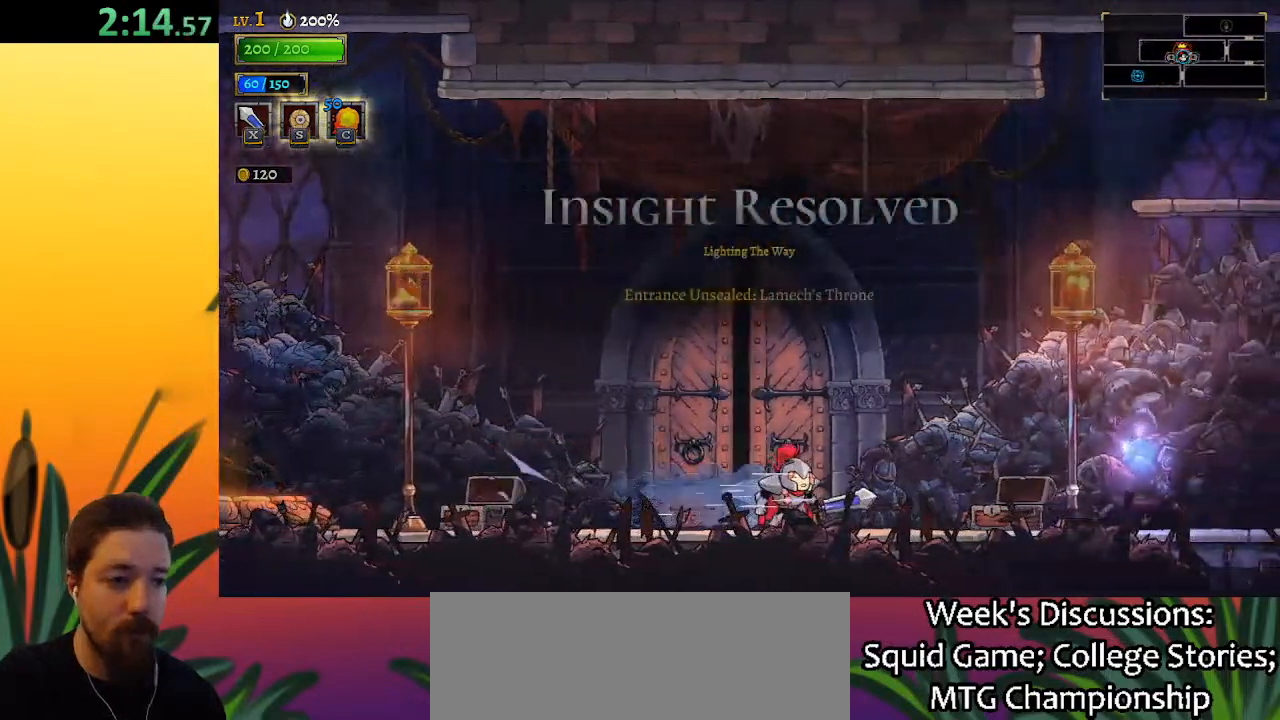
{"keys": [], "events": [[33, "right", "up"], [67, "up", "up"]]}